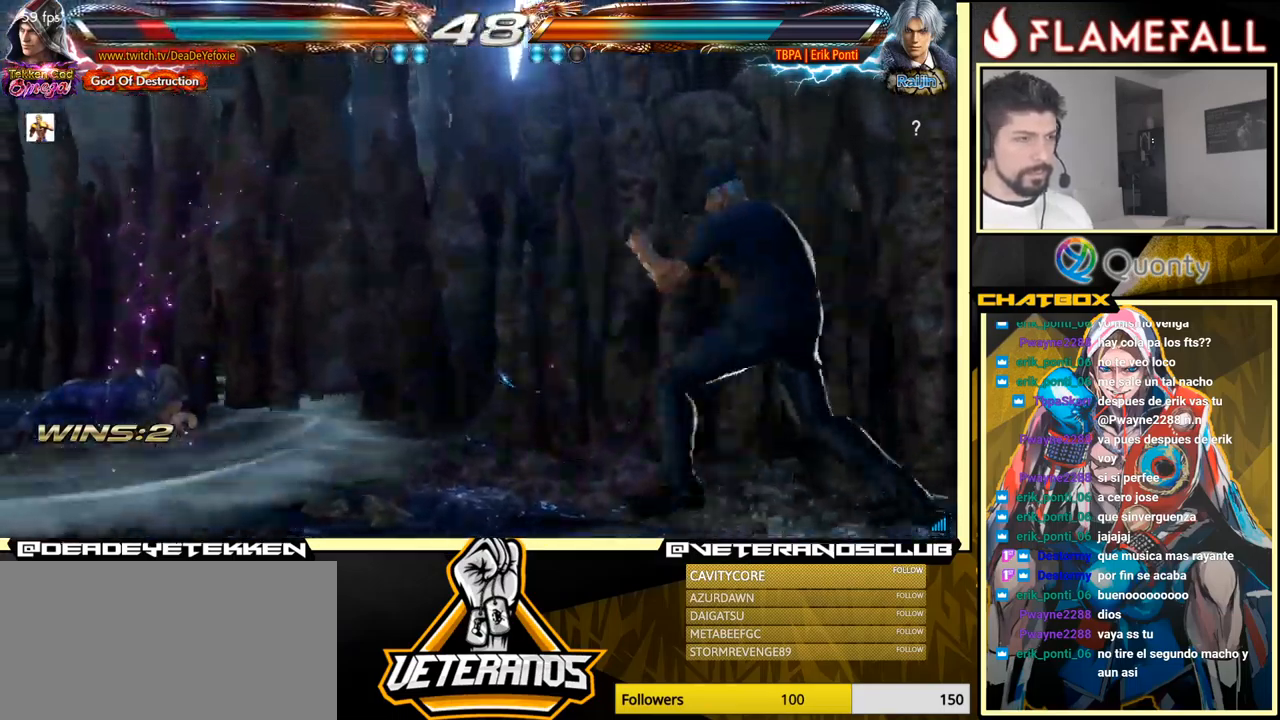
Gameplay with a controller (arcade stick); each line is a JSON object with the inputs held at the frame after it. "events" lists button and stick changes between this image and that frame as [ms after this image, input, new state], when the widget could be followed in between. Not read: L3 R3.
{"buttons": [], "left_stick": "left", "events": []}
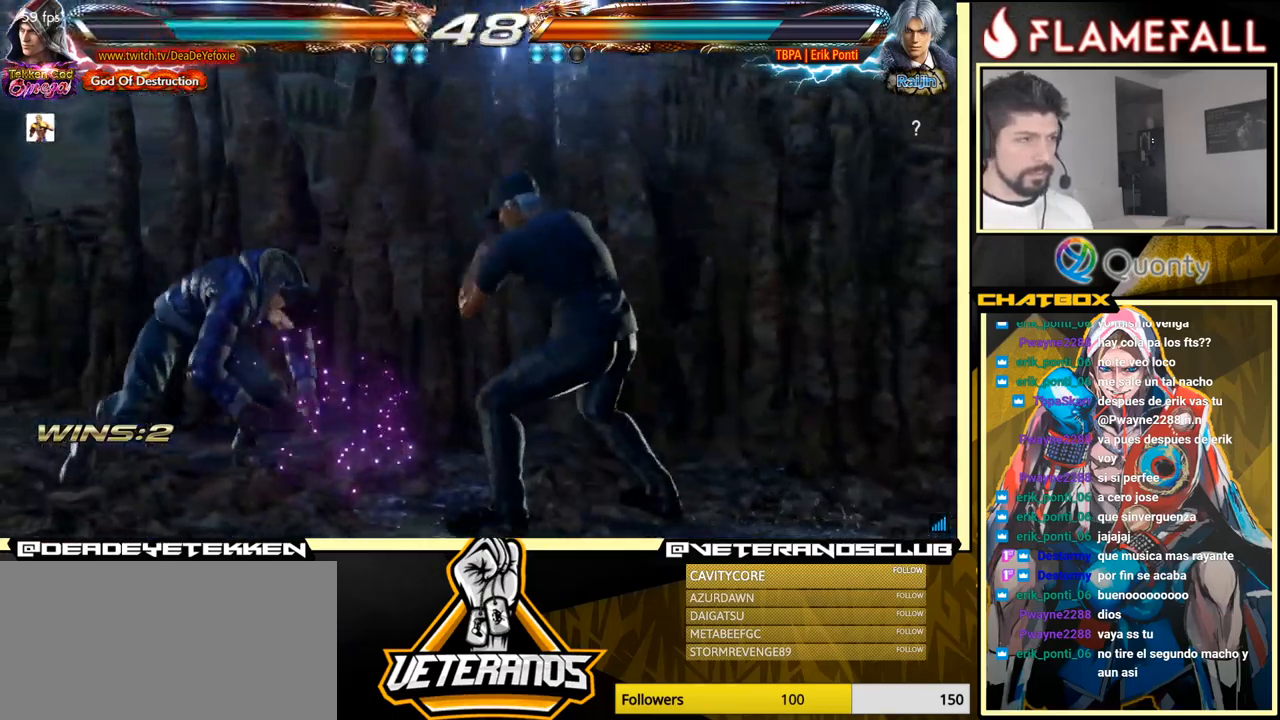
{"buttons": [], "left_stick": "down-right", "events": [[17, "left_stick", "center"], [133, "left_stick", "left"], [200, "left_stick", "center"], [267, "left_stick", "left"], [350, "left_stick", "center"], [483, "left_stick", "down-right"]]}
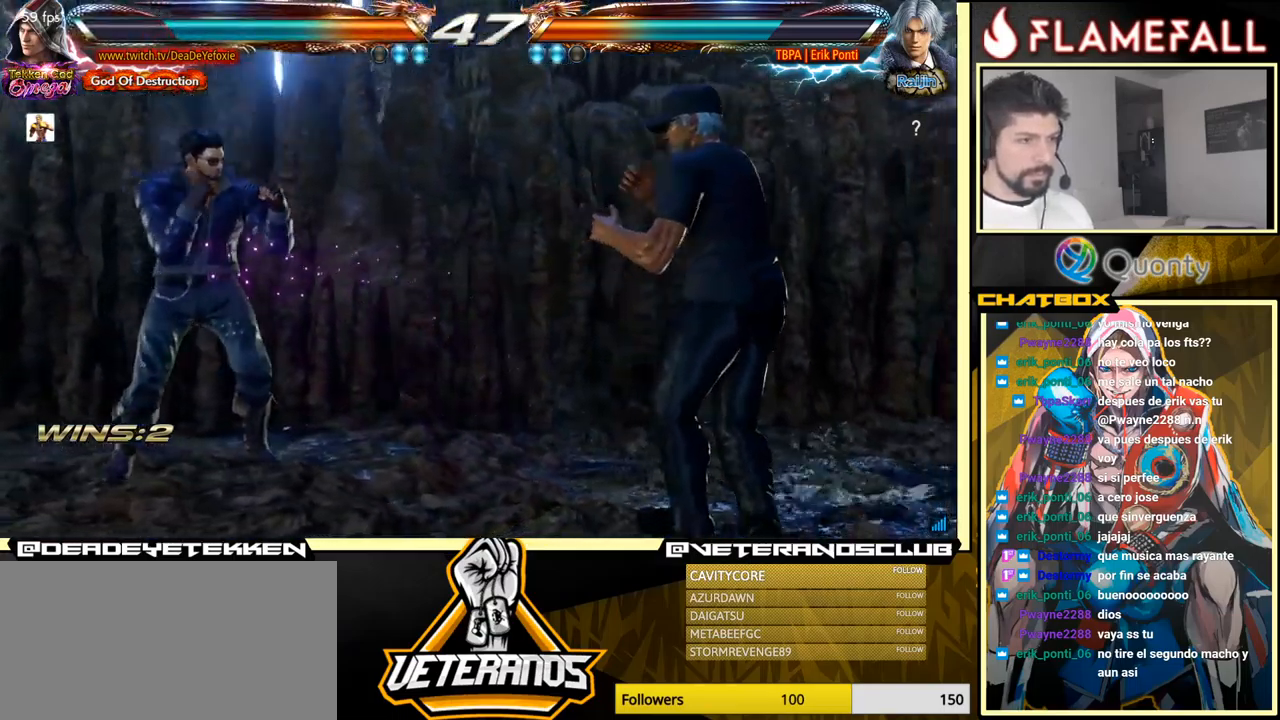
{"buttons": [], "left_stick": "center", "events": [[17, "R1", "down"], [67, "R1", "up"], [150, "left_stick", "left"], [333, "left_stick", "center"]]}
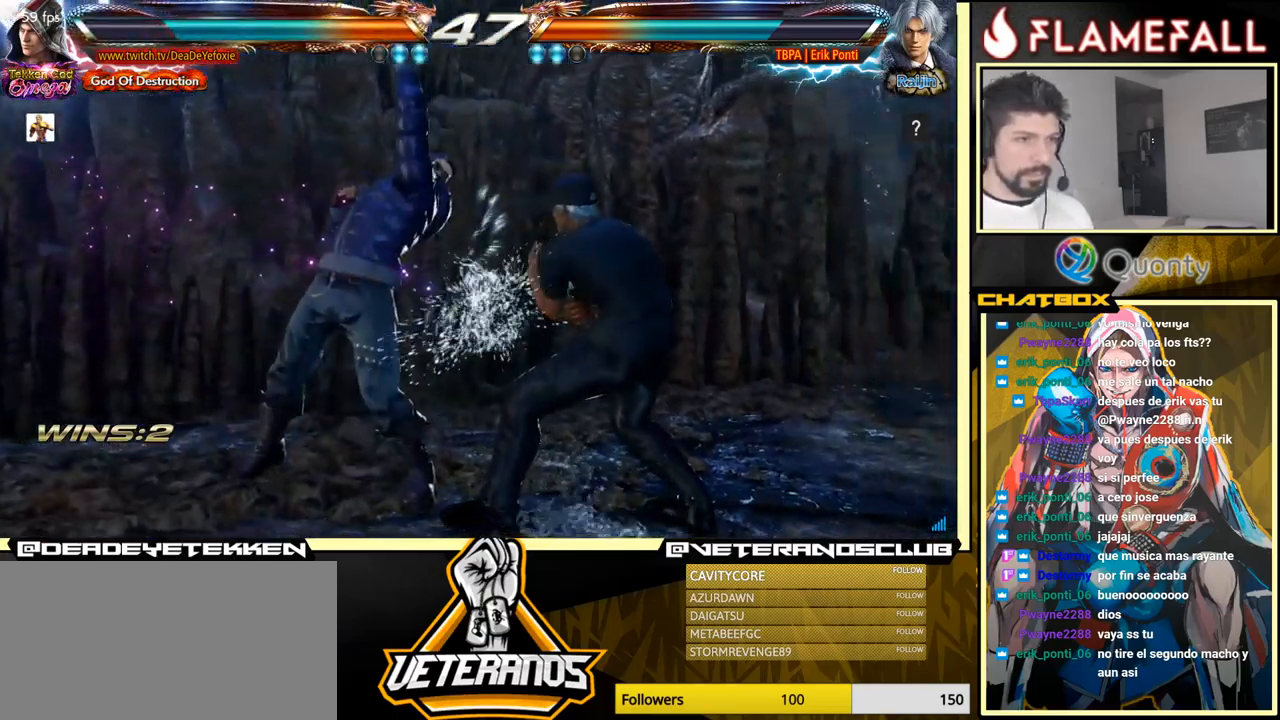
{"buttons": [], "left_stick": "left", "events": [[150, "left_stick", "left"]]}
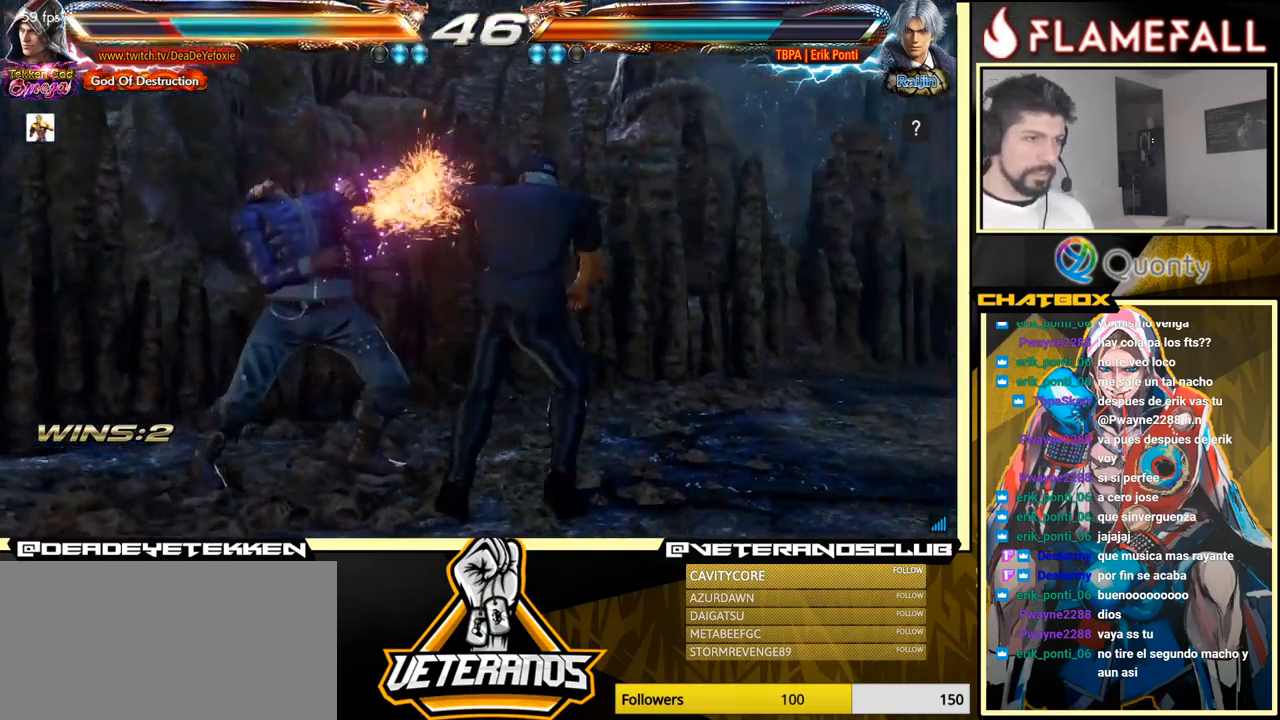
{"buttons": [], "left_stick": "left", "events": []}
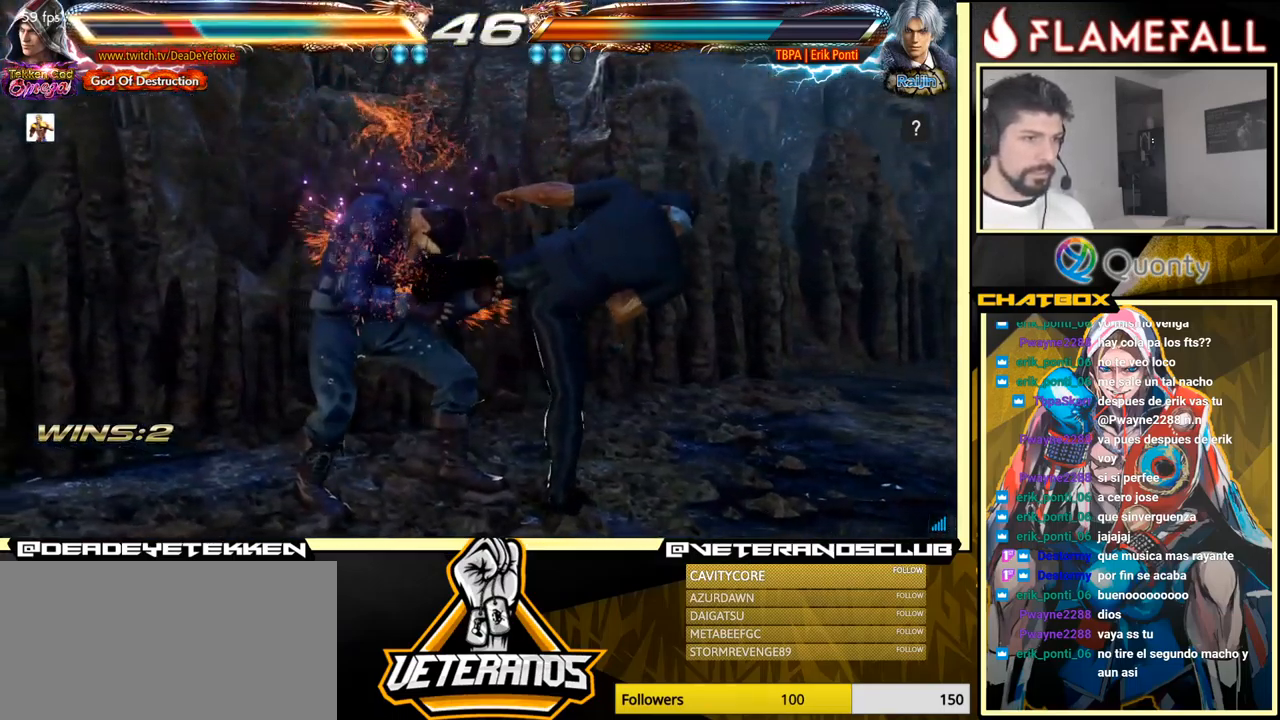
{"buttons": [], "left_stick": "center", "events": [[449, "left_stick", "center"]]}
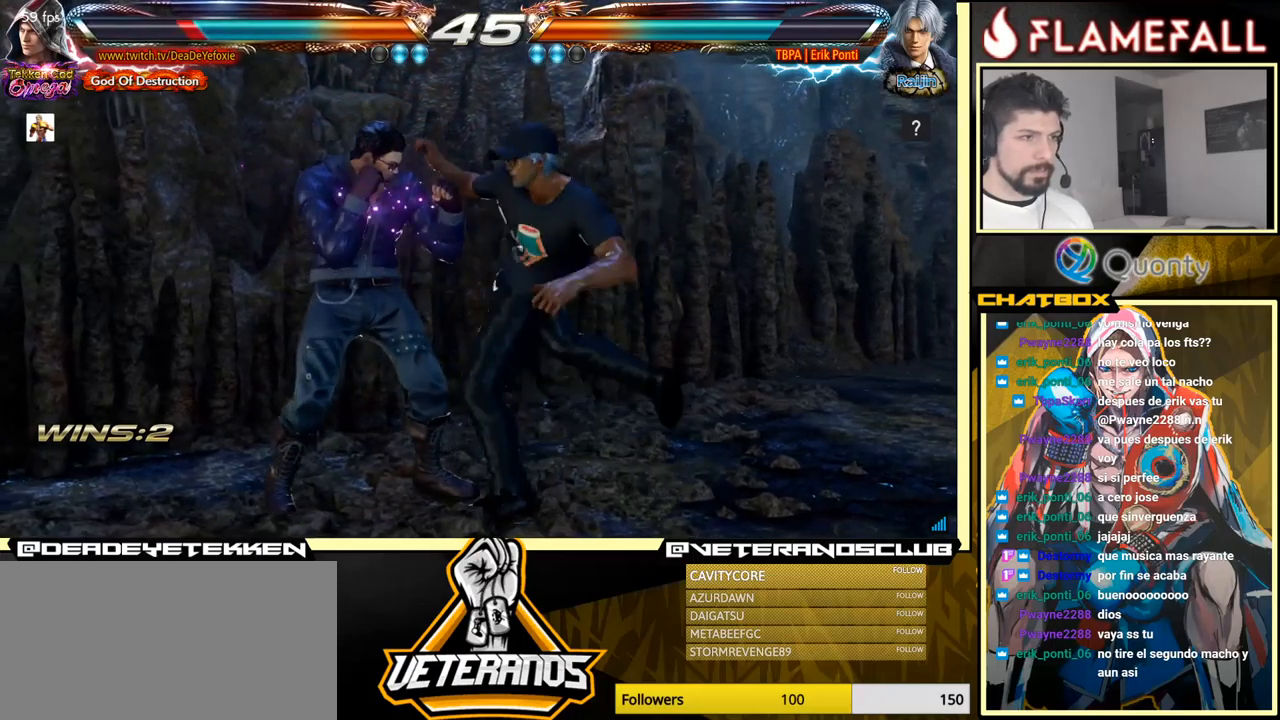
{"buttons": [], "left_stick": "down-right", "events": [[17, "left_stick", "left"], [184, "left_stick", "down-right"], [367, "Y", "down"], [500, "Y", "up"]]}
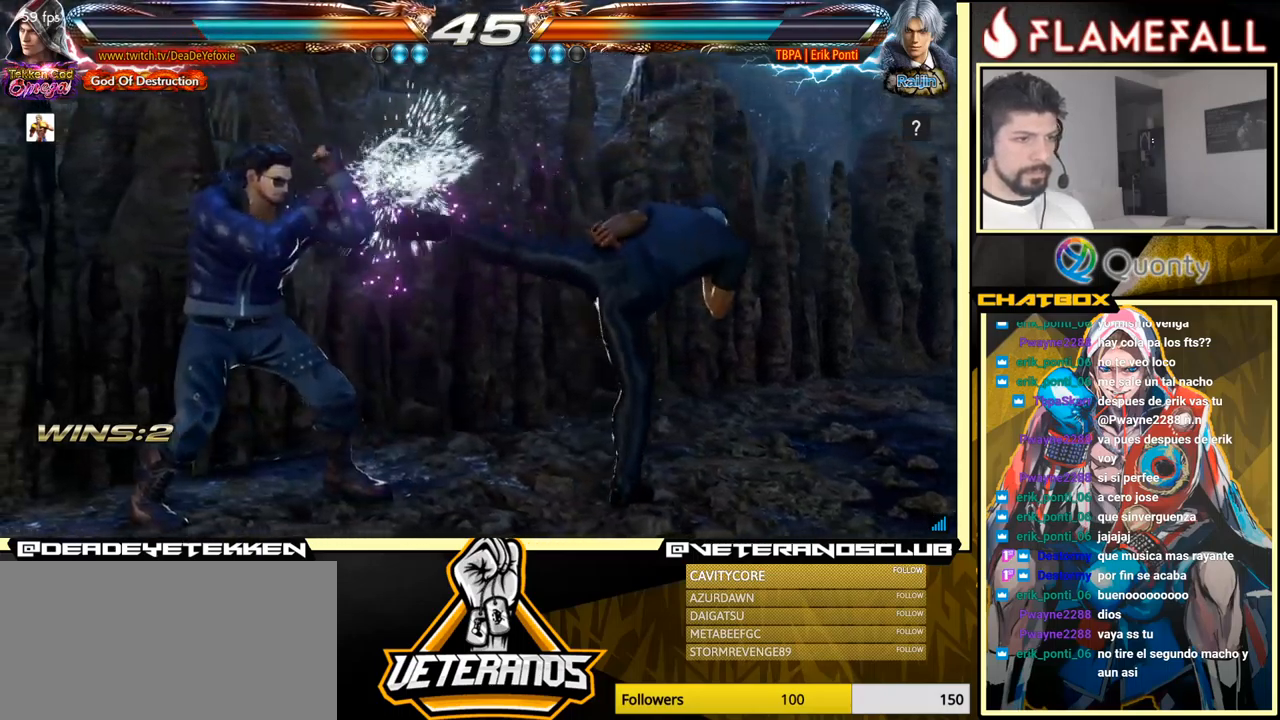
{"buttons": [], "left_stick": "center", "events": [[100, "left_stick", "left"], [367, "left_stick", "down-right"], [434, "left_stick", "center"]]}
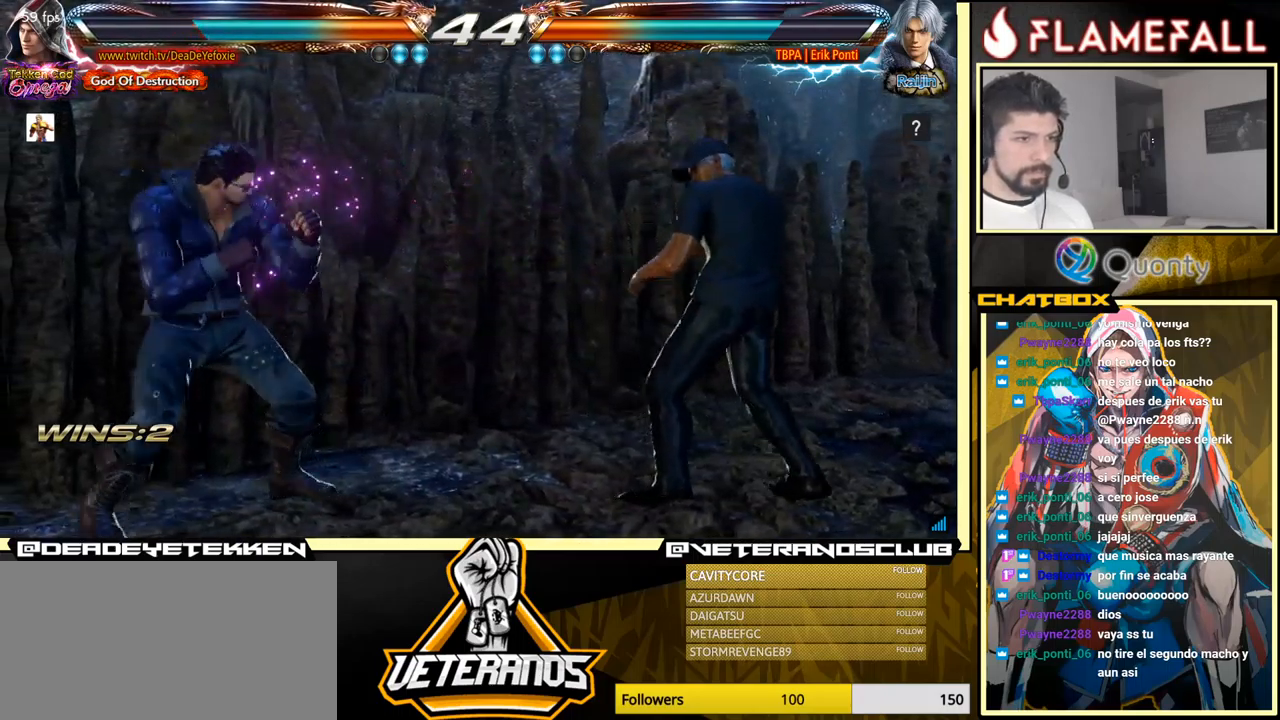
{"buttons": [], "left_stick": "left", "events": [[134, "left_stick", "right"], [450, "X", "down"], [450, "left_stick", "left"], [500, "X", "up"]]}
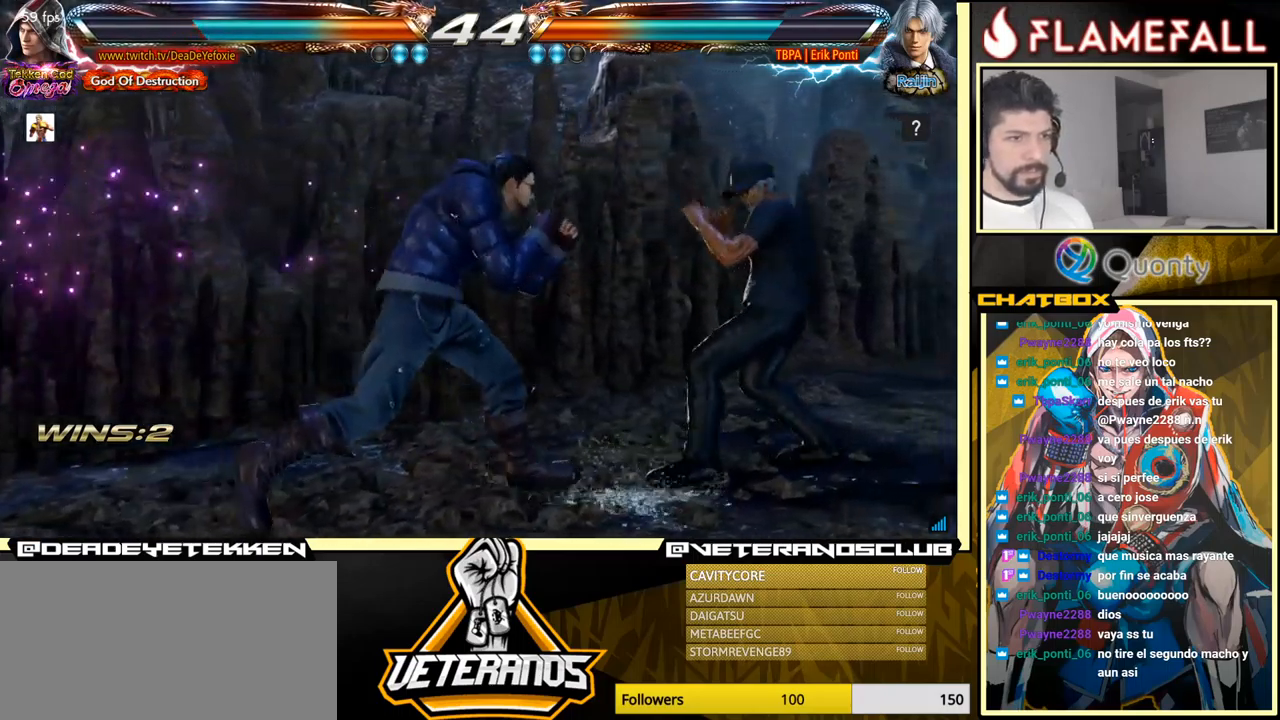
{"buttons": [], "left_stick": "left", "events": []}
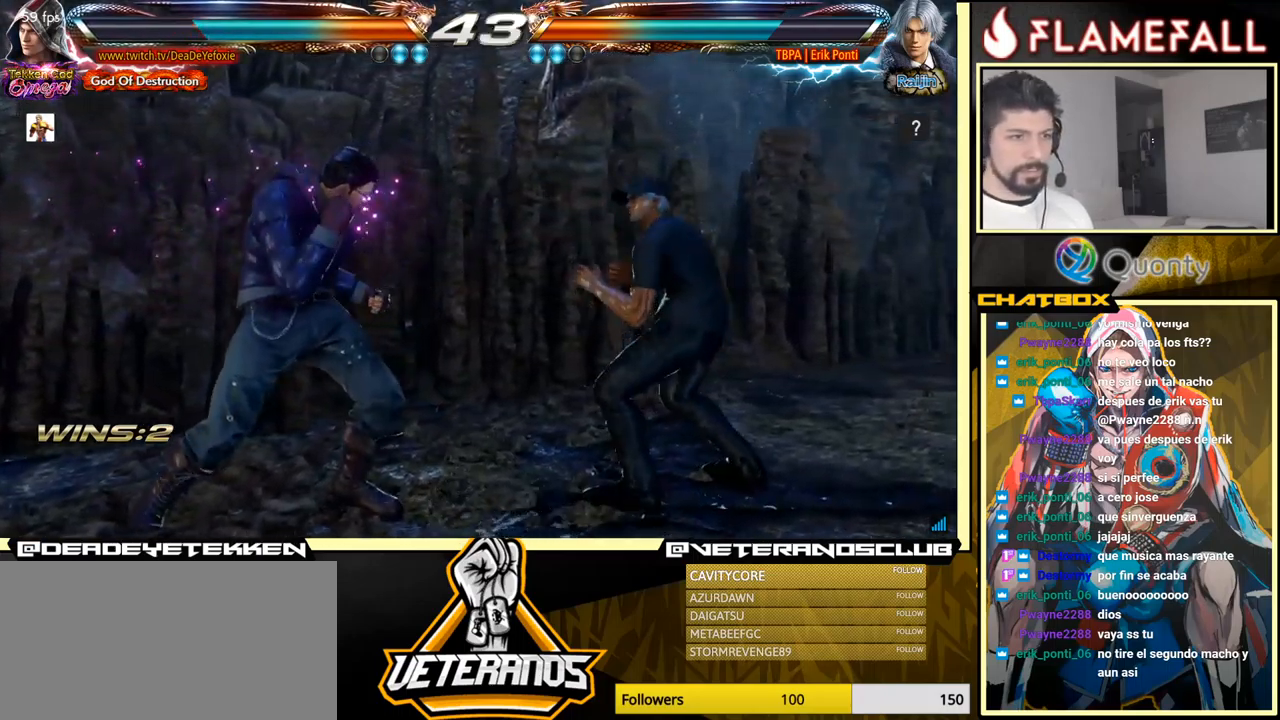
{"buttons": [], "left_stick": "left", "events": []}
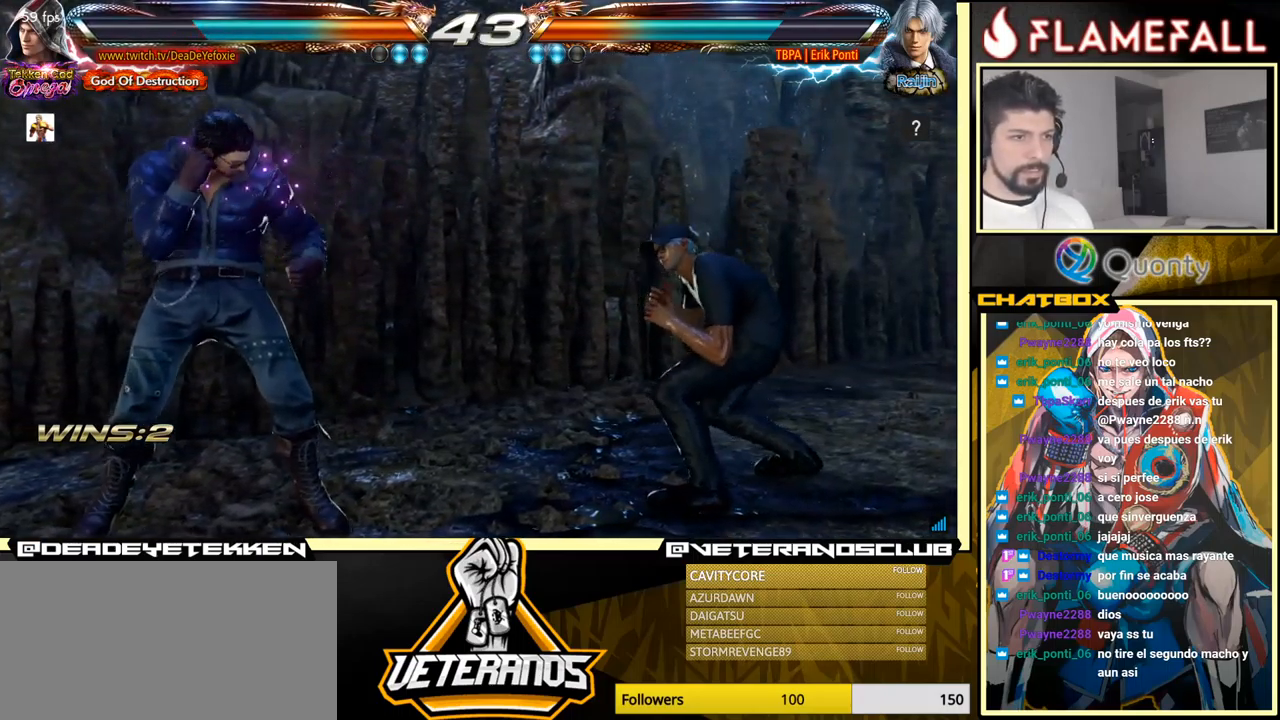
{"buttons": [], "left_stick": "down-left", "events": [[367, "left_stick", "down-left"]]}
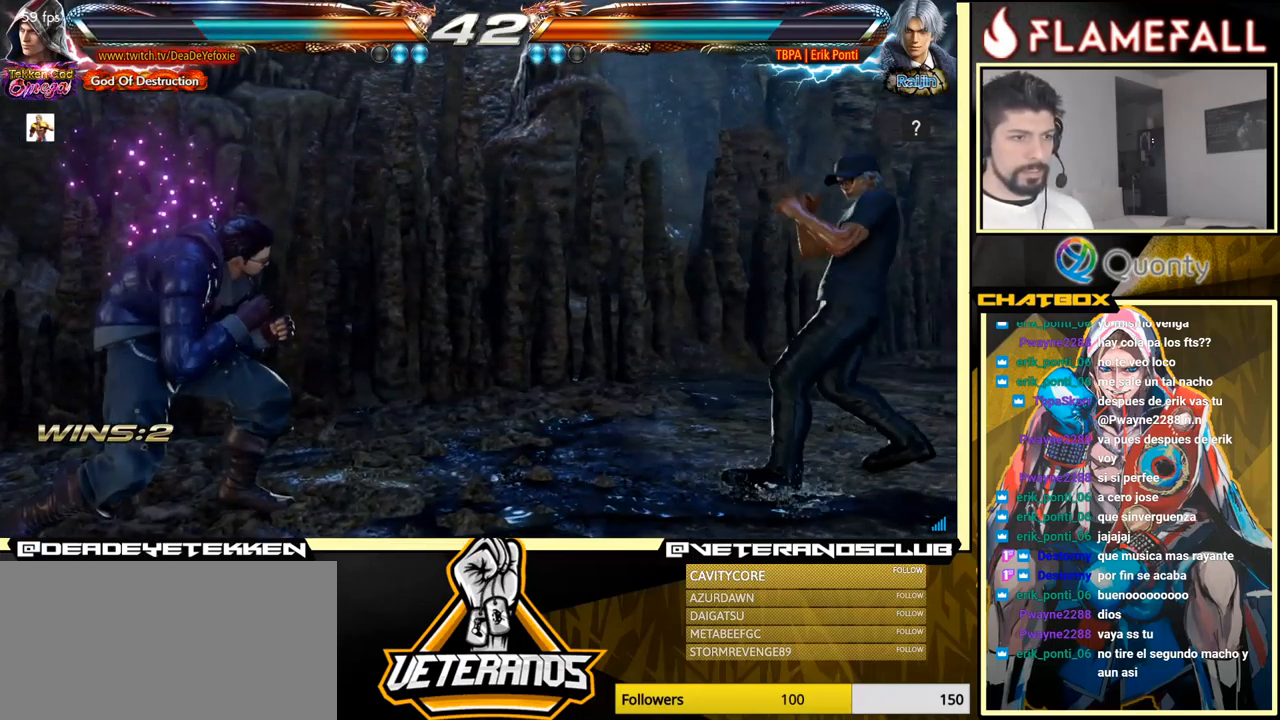
{"buttons": [], "left_stick": "down-left", "events": [[200, "left_stick", "right"], [384, "left_stick", "down-left"]]}
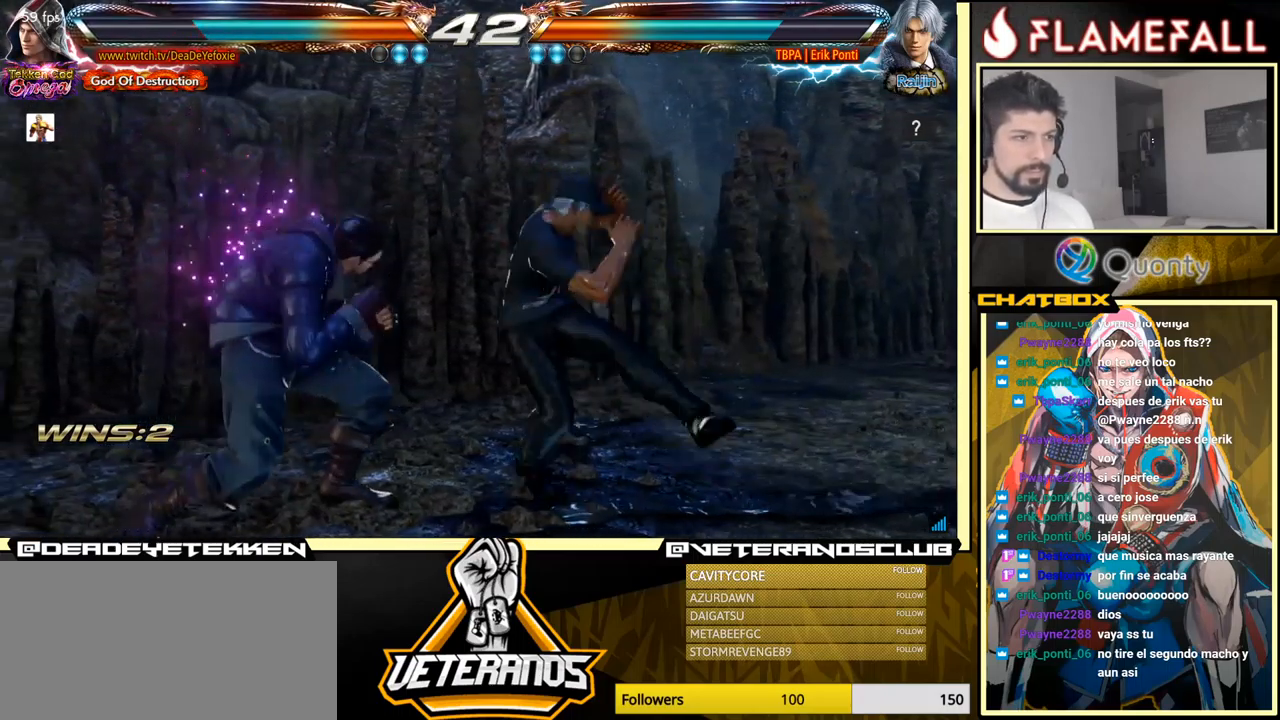
{"buttons": ["X"], "left_stick": "down", "events": [[34, "left_stick", "left"], [234, "left_stick", "center"], [284, "left_stick", "left"], [417, "left_stick", "center"], [484, "X", "down"], [484, "left_stick", "down"]]}
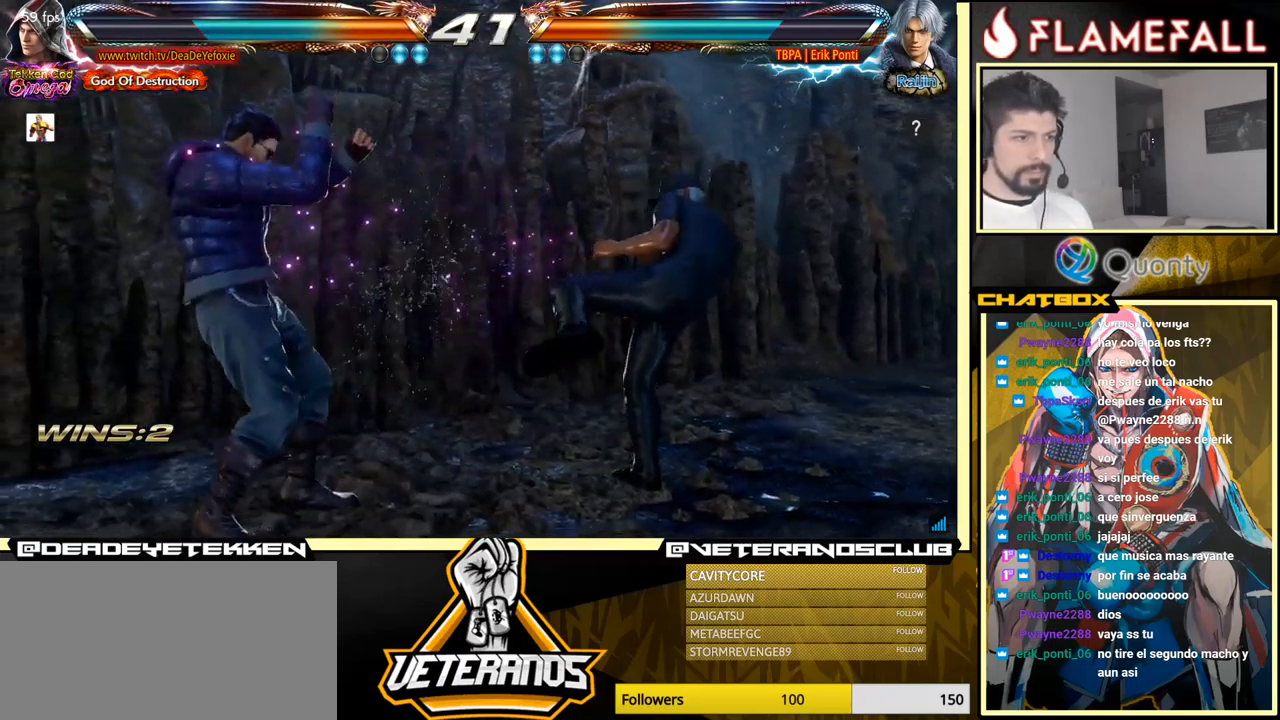
{"buttons": [], "left_stick": "center", "events": [[50, "X", "up"], [200, "left_stick", "center"]]}
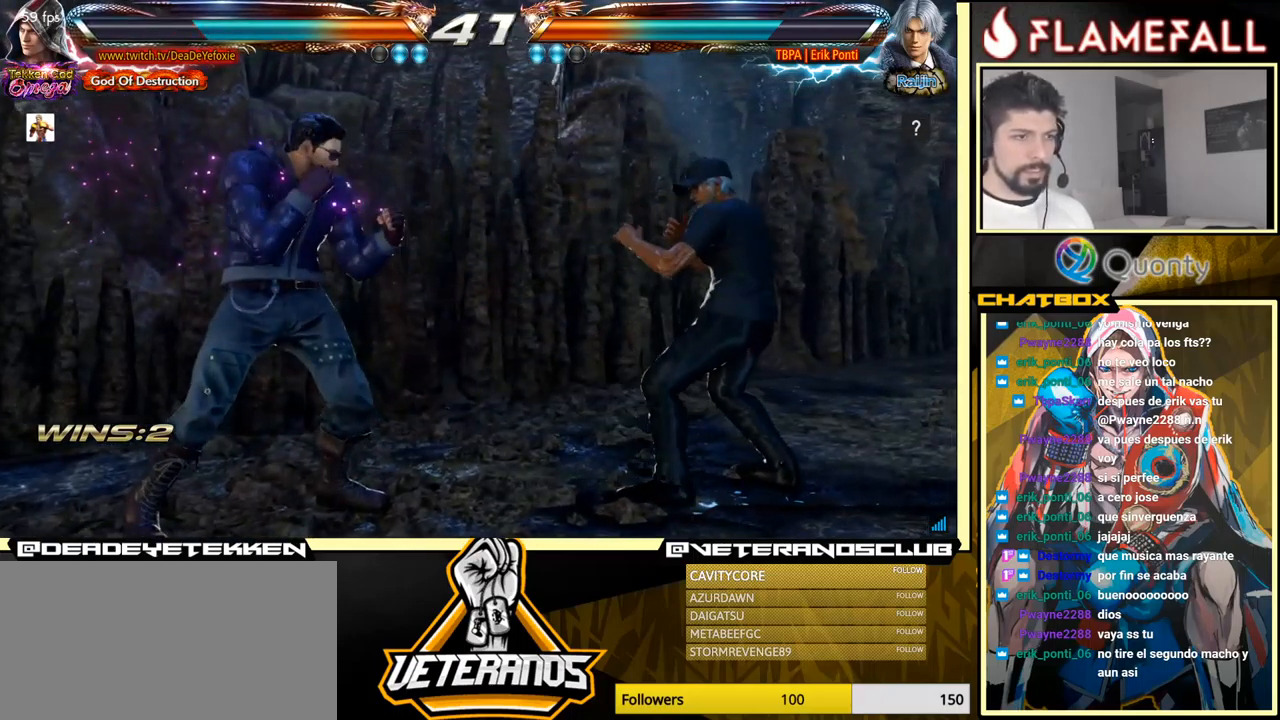
{"buttons": [], "left_stick": "right", "events": [[101, "left_stick", "left"], [151, "left_stick", "center"], [217, "left_stick", "left"], [367, "left_stick", "right"], [434, "left_stick", "center"], [484, "left_stick", "right"]]}
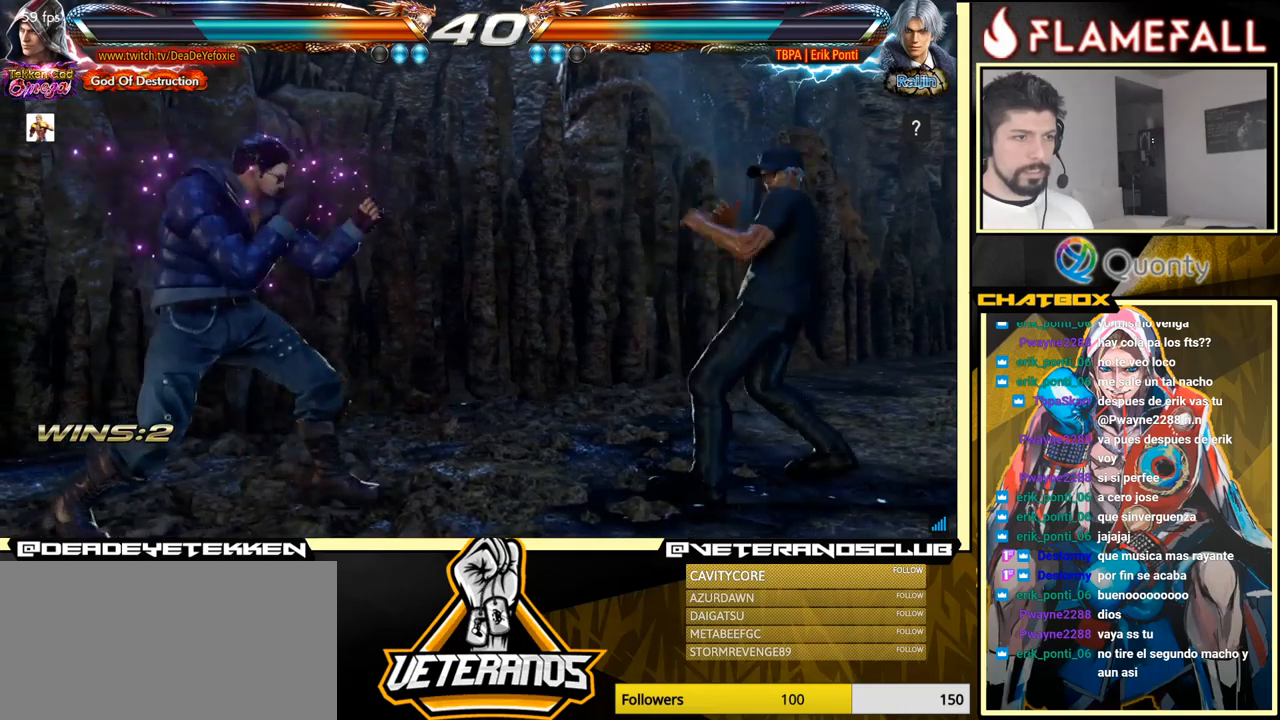
{"buttons": [], "left_stick": "center", "events": [[216, "X", "down"], [233, "left_stick", "down"], [250, "X", "up"], [333, "left_stick", "center"]]}
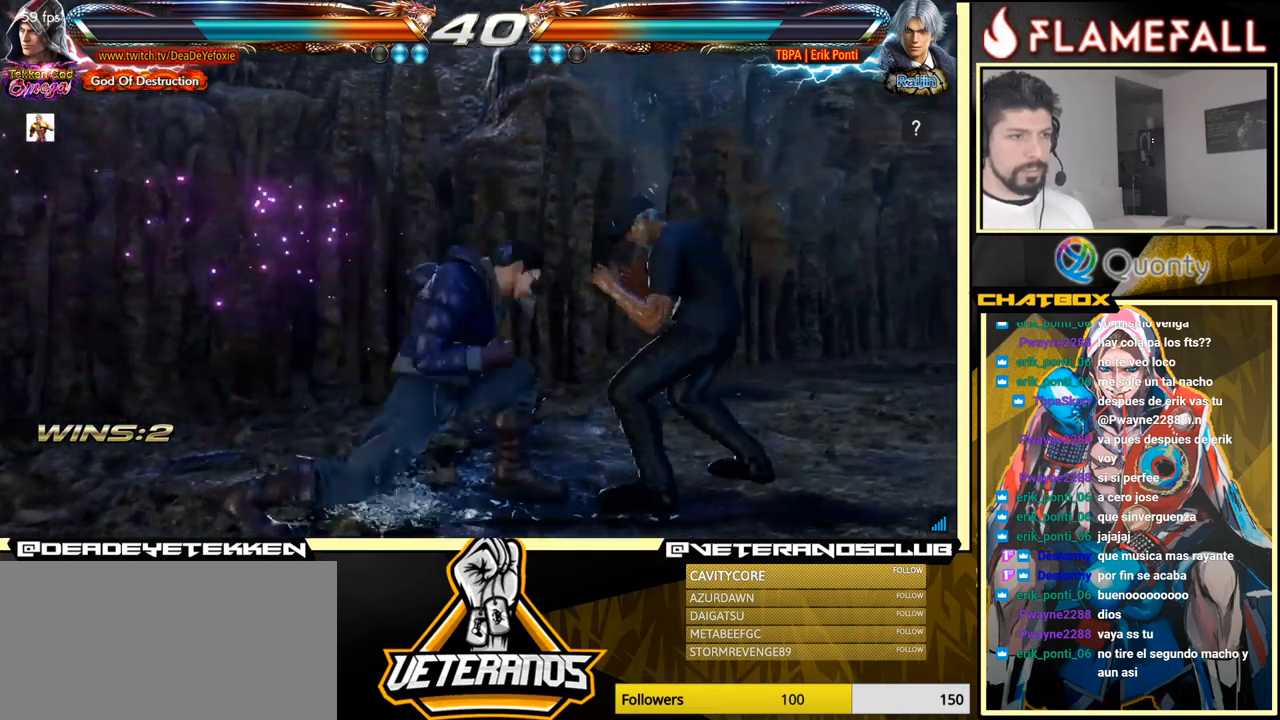
{"buttons": [], "left_stick": "center", "events": [[366, "left_stick", "left"], [450, "left_stick", "center"]]}
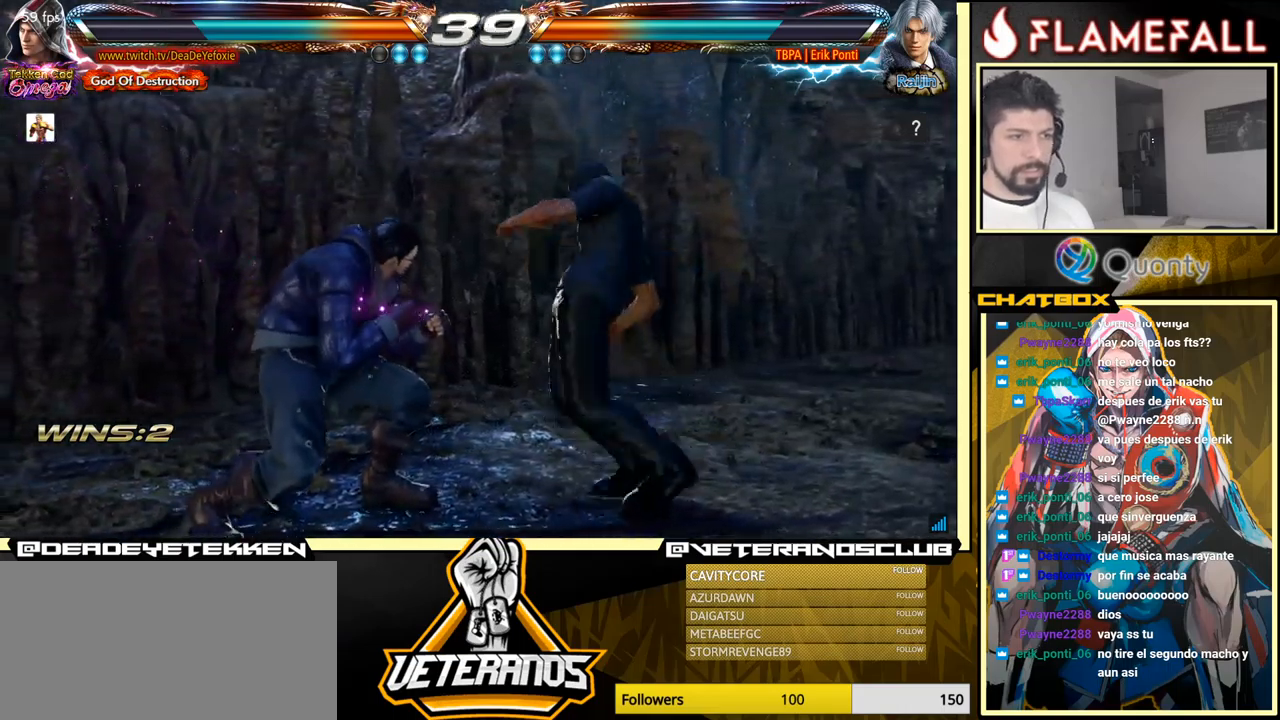
{"buttons": [], "left_stick": "left", "events": [[16, "left_stick", "left"], [400, "X", "down"], [433, "X", "up"]]}
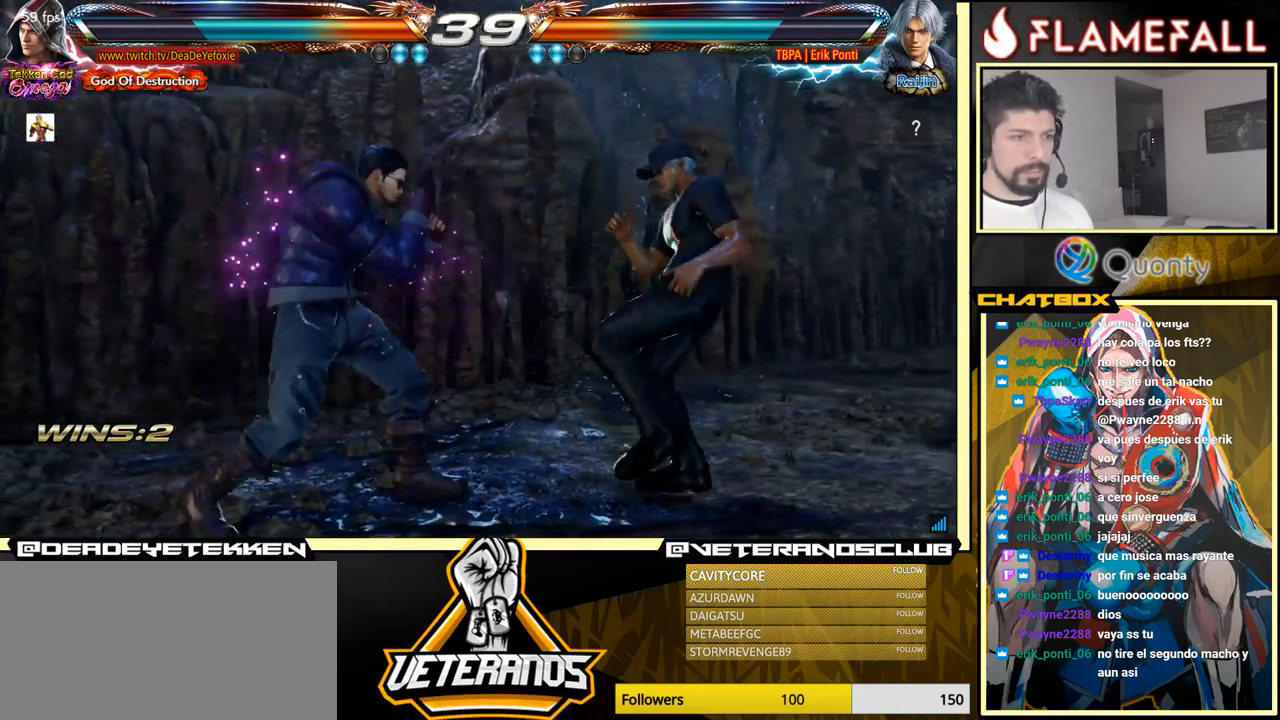
{"buttons": [], "left_stick": "right", "events": [[66, "Y", "down"], [100, "left_stick", "right"], [200, "Y", "up"]]}
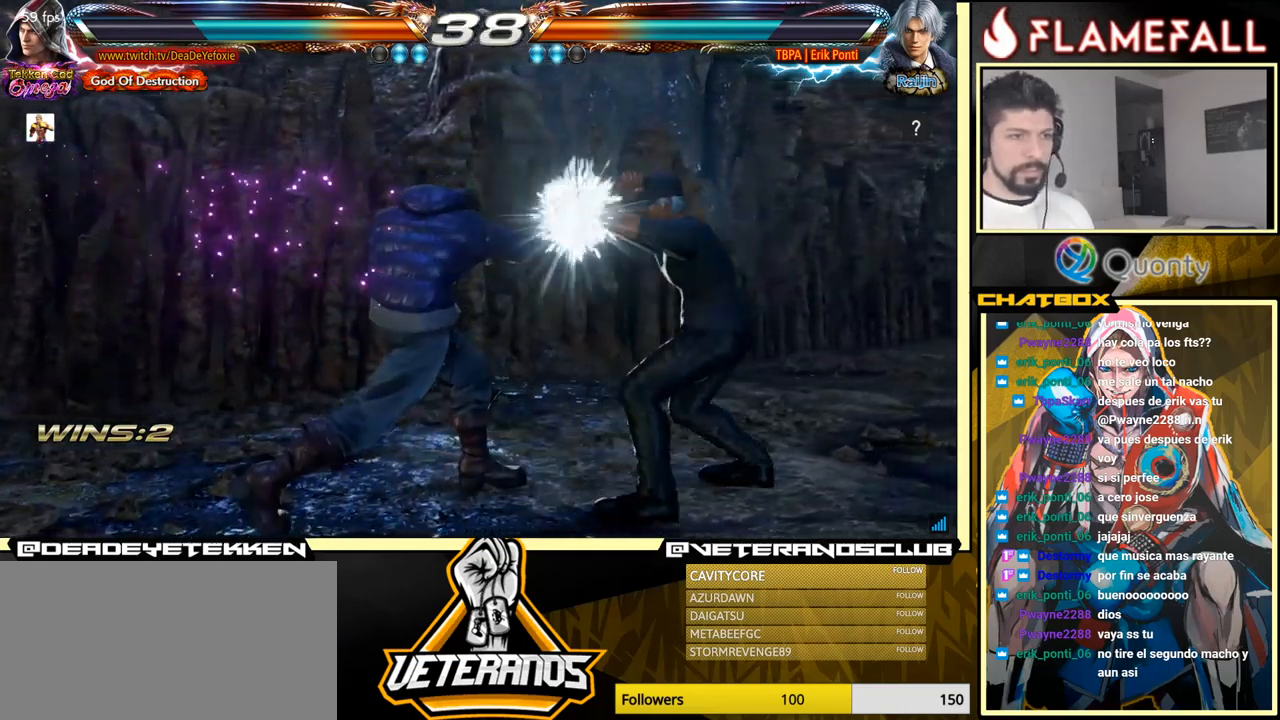
{"buttons": [], "left_stick": "left", "events": [[83, "left_stick", "center"], [233, "Y", "down"], [316, "Y", "up"], [466, "left_stick", "left"]]}
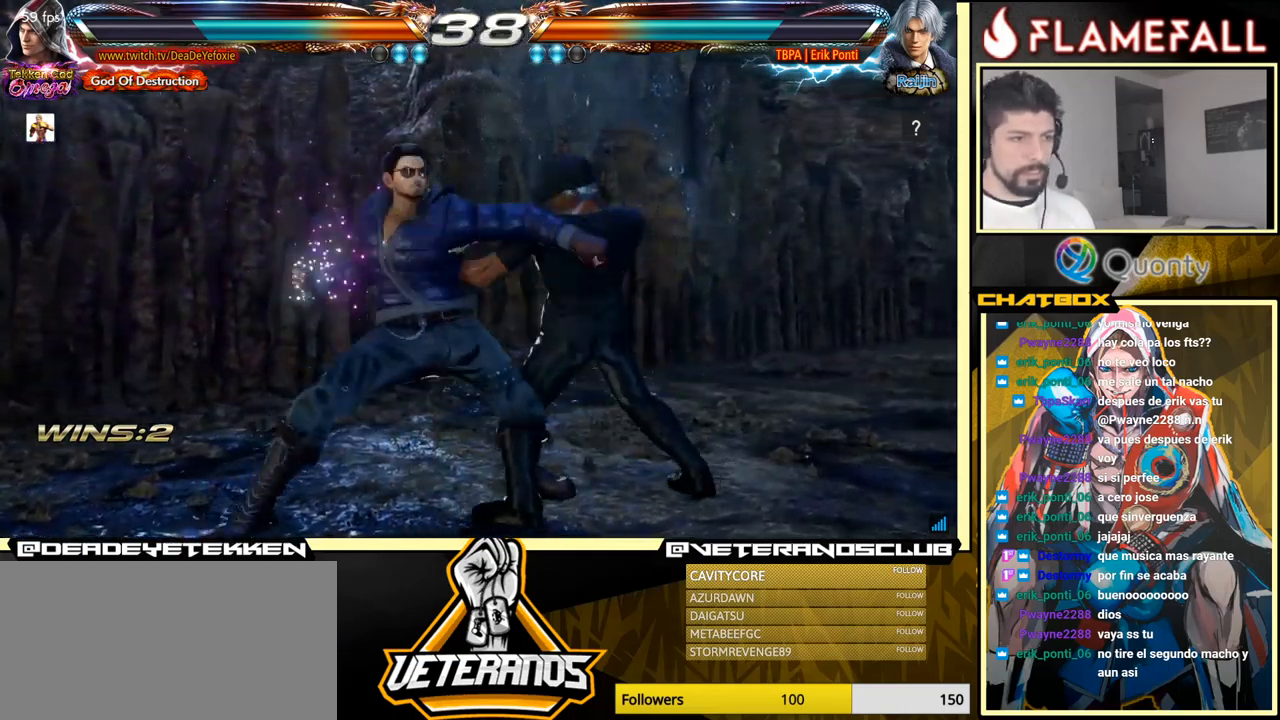
{"buttons": [], "left_stick": "center", "events": [[350, "left_stick", "center"]]}
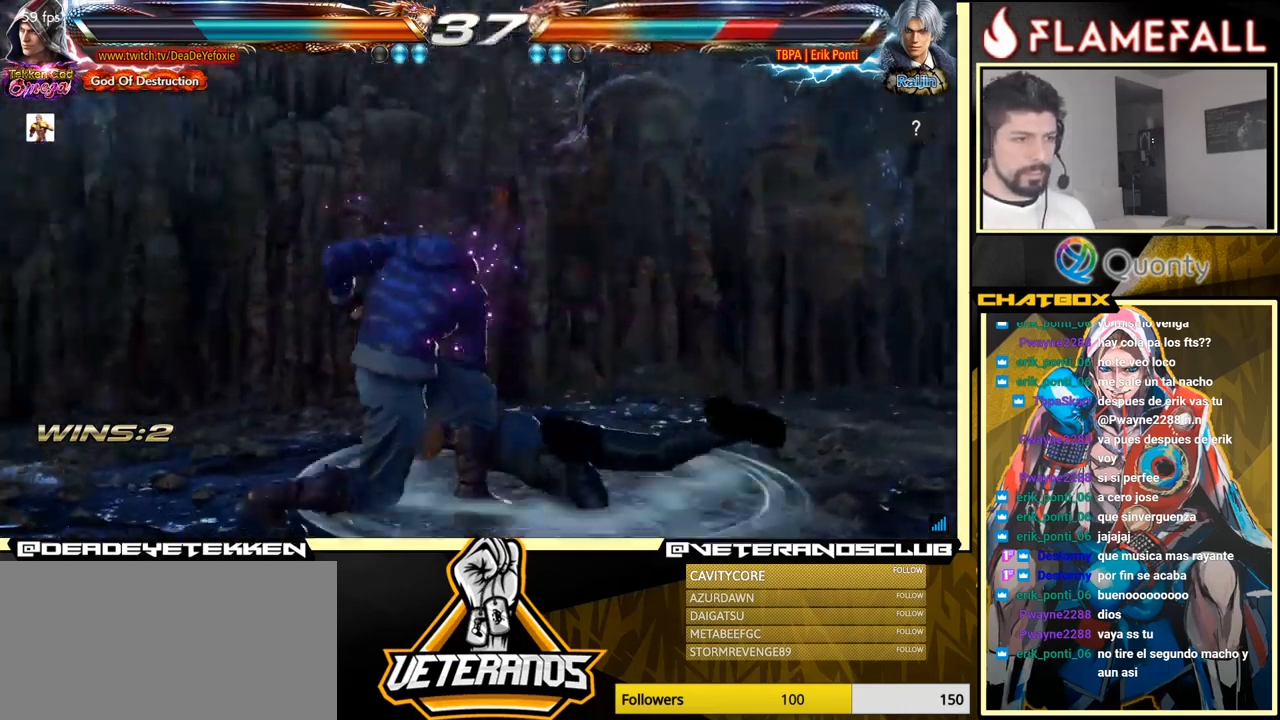
{"buttons": [], "left_stick": "center", "events": [[333, "left_stick", "up"], [450, "left_stick", "center"]]}
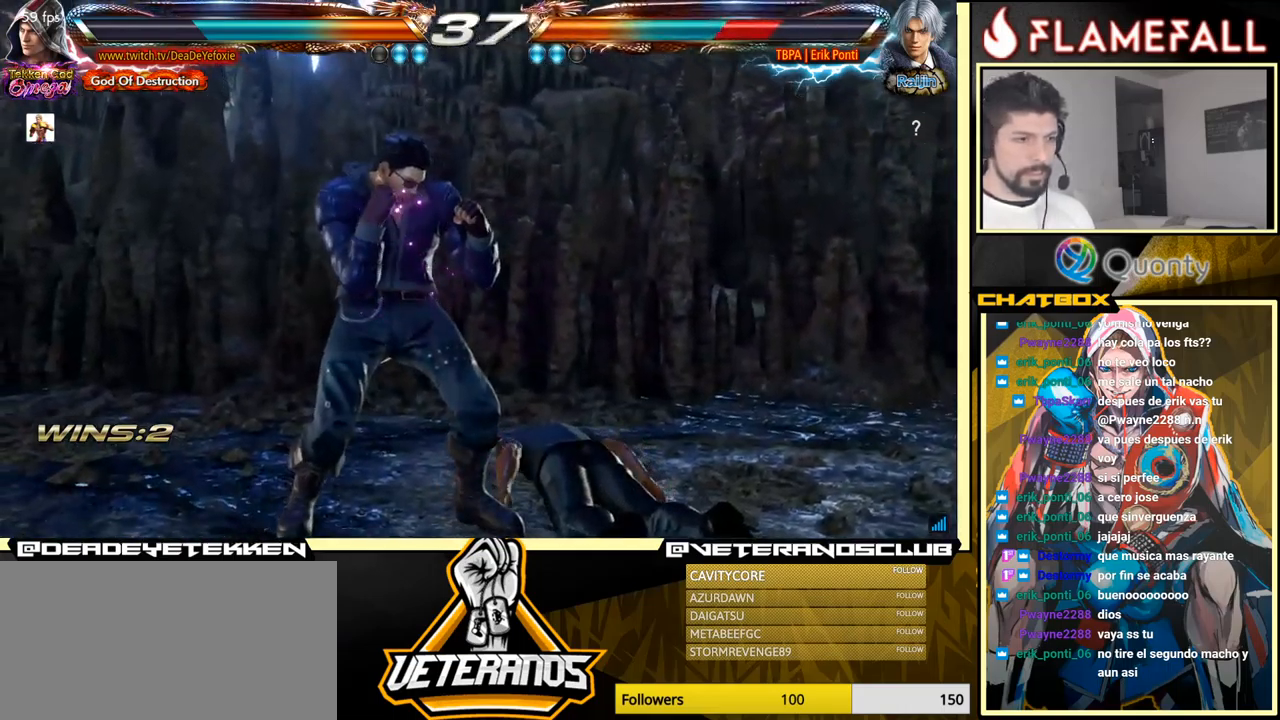
{"buttons": [], "left_stick": "center", "events": [[66, "left_stick", "down"], [83, "R1", "down"], [116, "R1", "up"], [183, "left_stick", "center"], [266, "left_stick", "left"], [400, "left_stick", "center"]]}
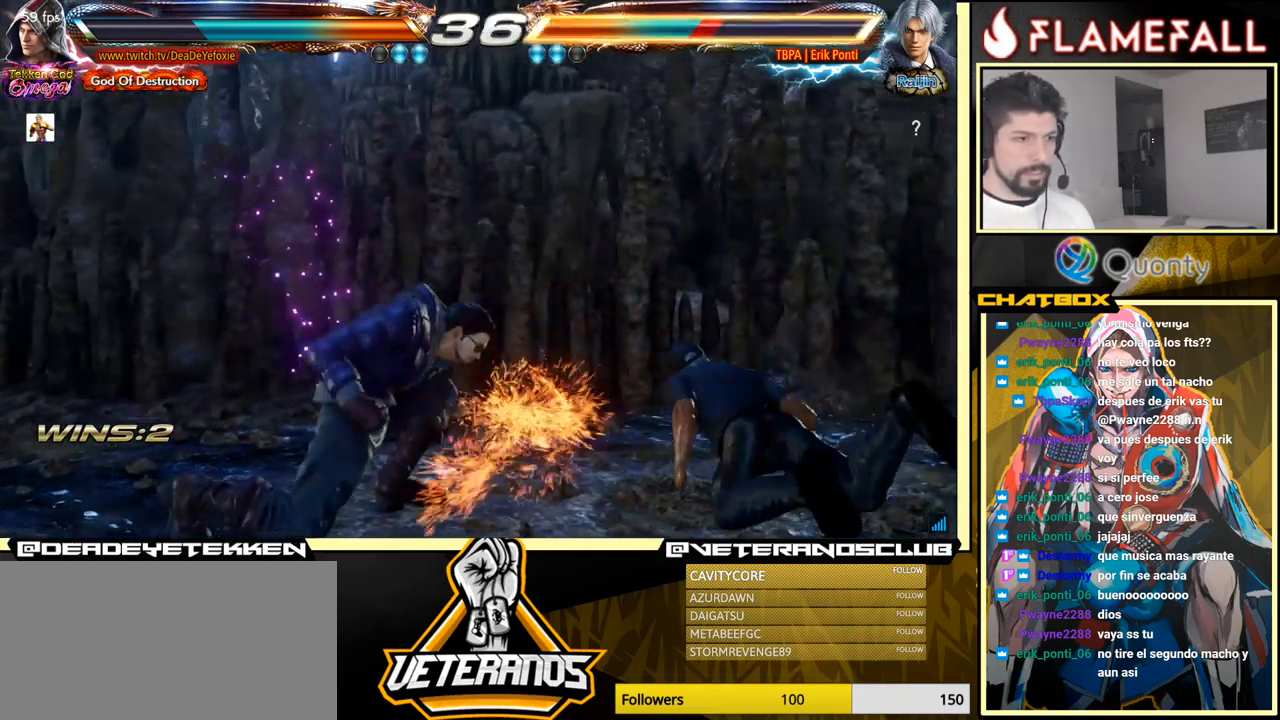
{"buttons": [], "left_stick": "right", "events": [[250, "left_stick", "right"], [316, "left_stick", "center"], [383, "left_stick", "right"]]}
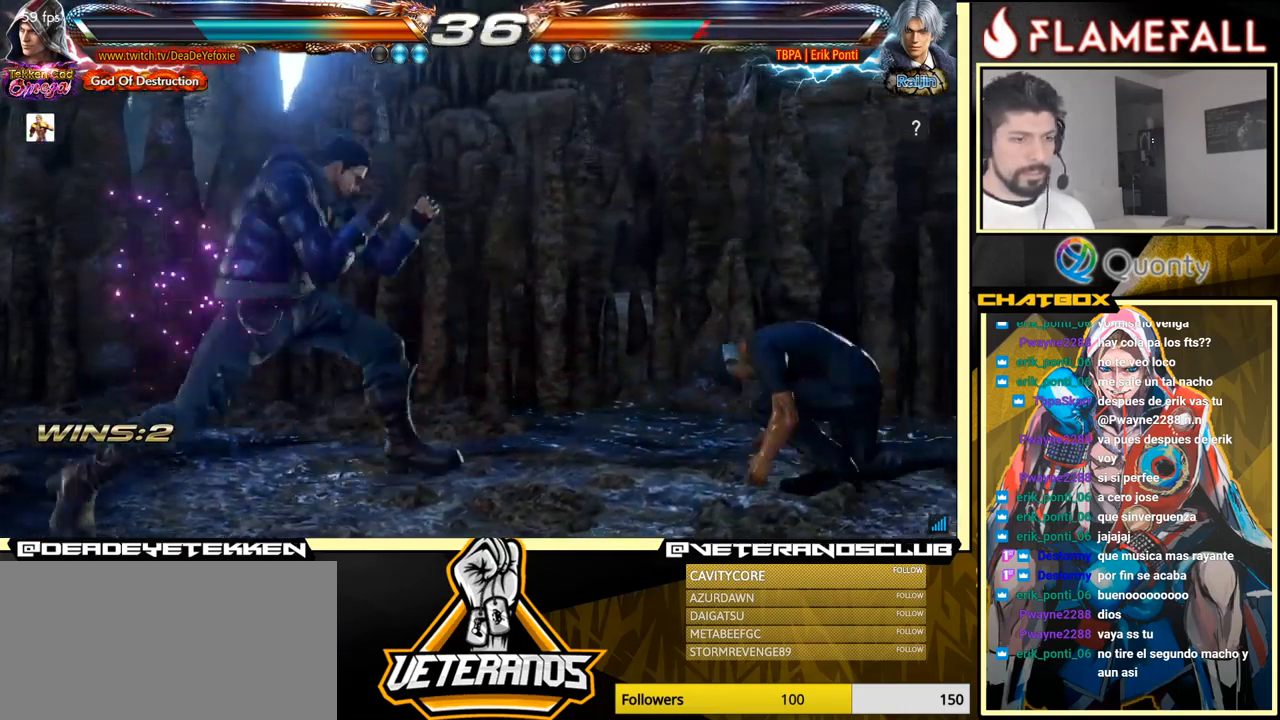
{"buttons": [], "left_stick": "center", "events": [[300, "left_stick", "down"], [467, "left_stick", "center"]]}
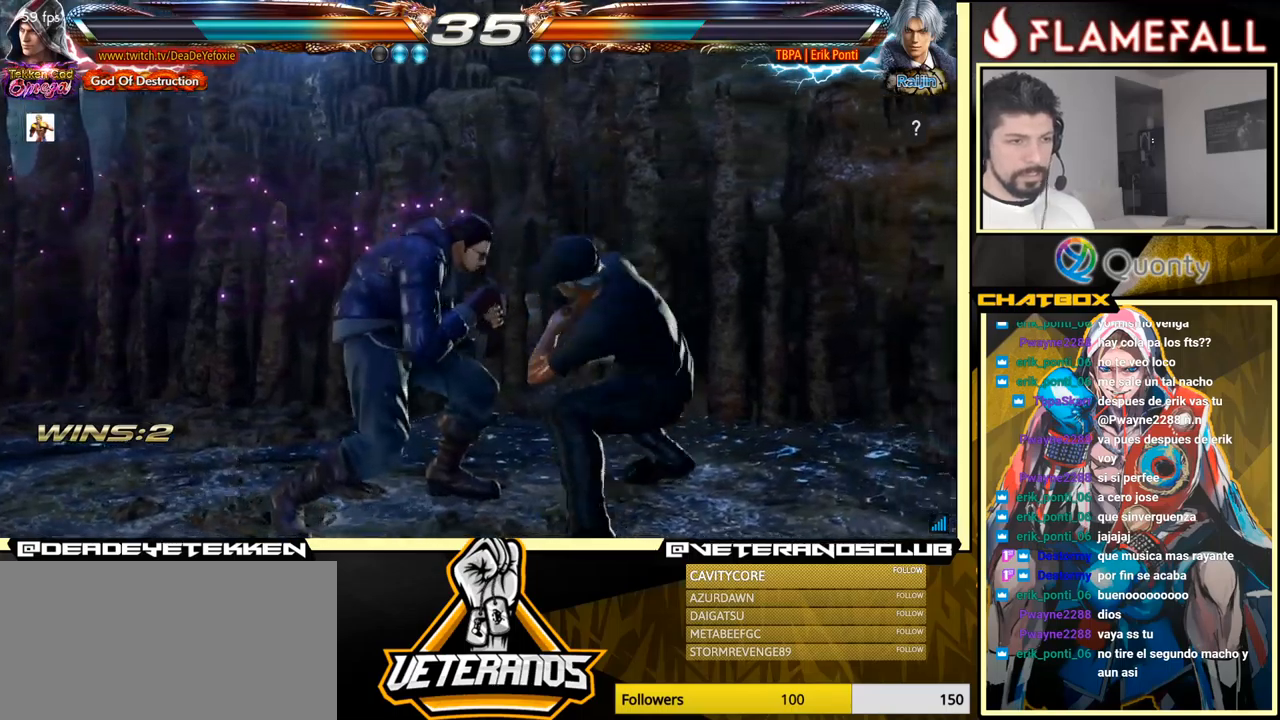
{"buttons": [], "left_stick": "center", "events": [[67, "left_stick", "left"], [133, "X", "down"], [183, "X", "up"], [500, "left_stick", "center"]]}
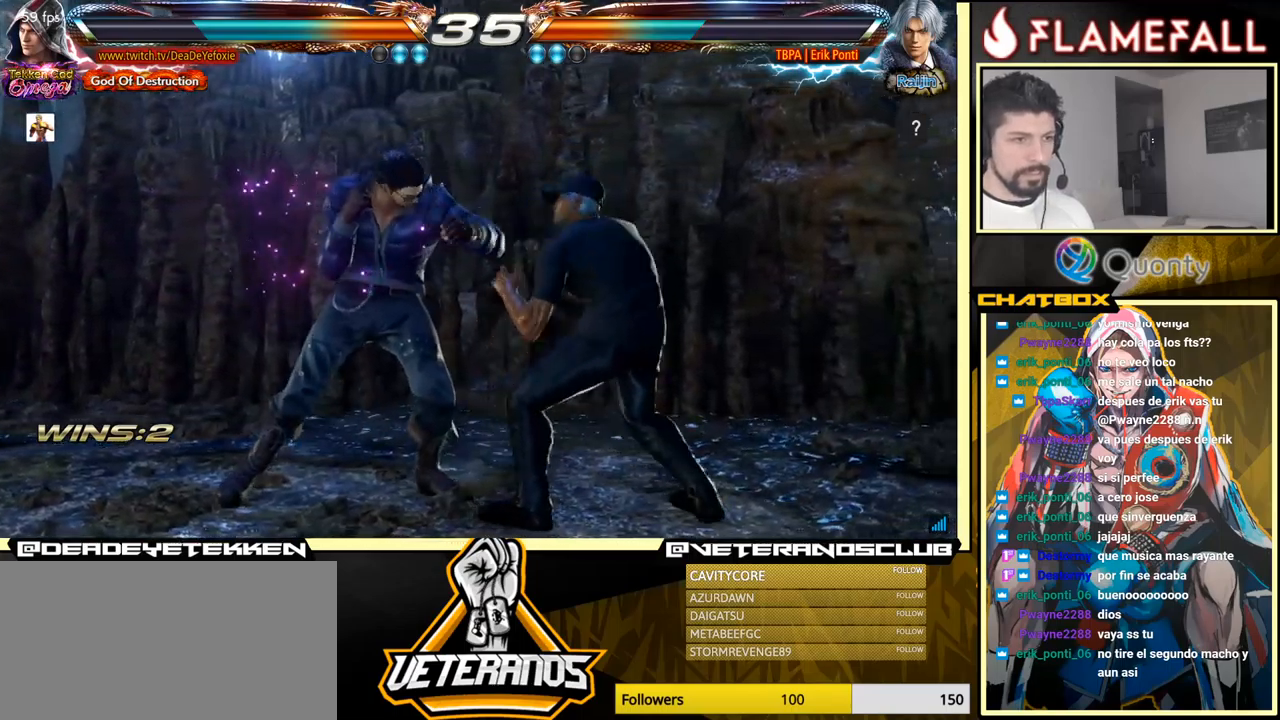
{"buttons": [], "left_stick": "down-left", "events": [[17, "left_stick", "right"], [50, "A", "down"], [350, "A", "up"], [433, "left_stick", "down-left"]]}
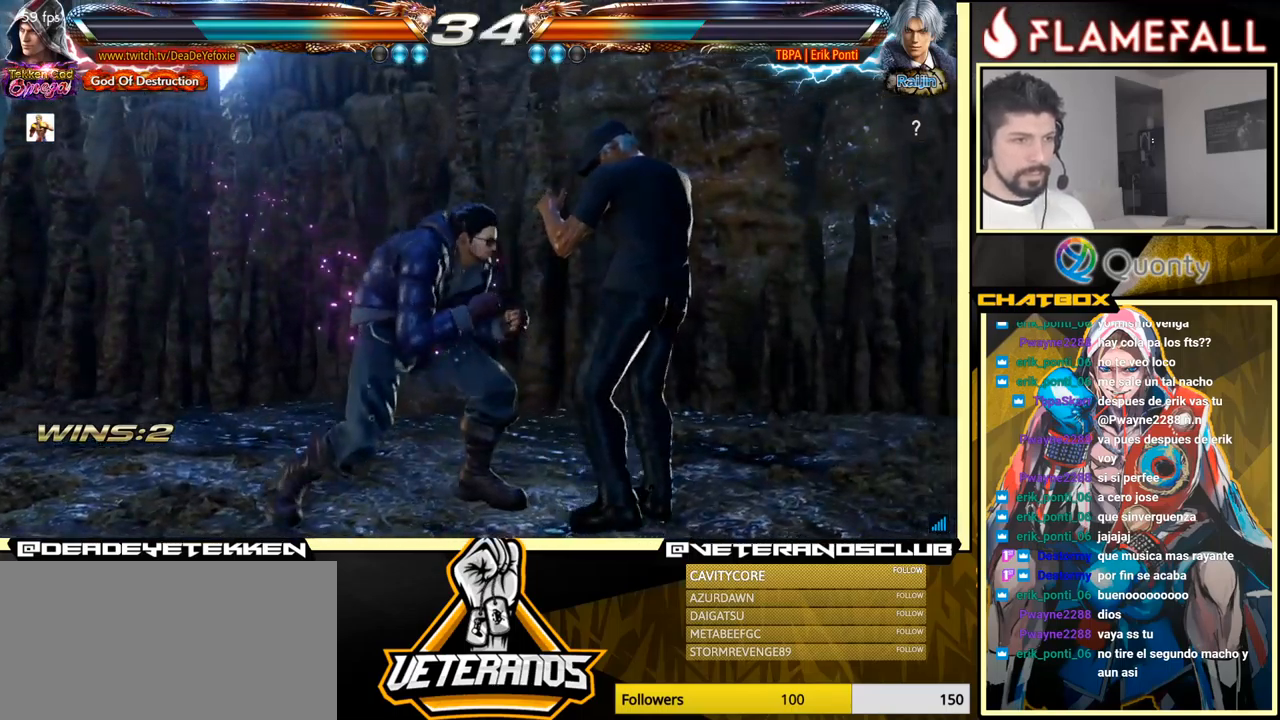
{"buttons": [], "left_stick": "down", "events": [[200, "left_stick", "right"], [367, "left_stick", "down"]]}